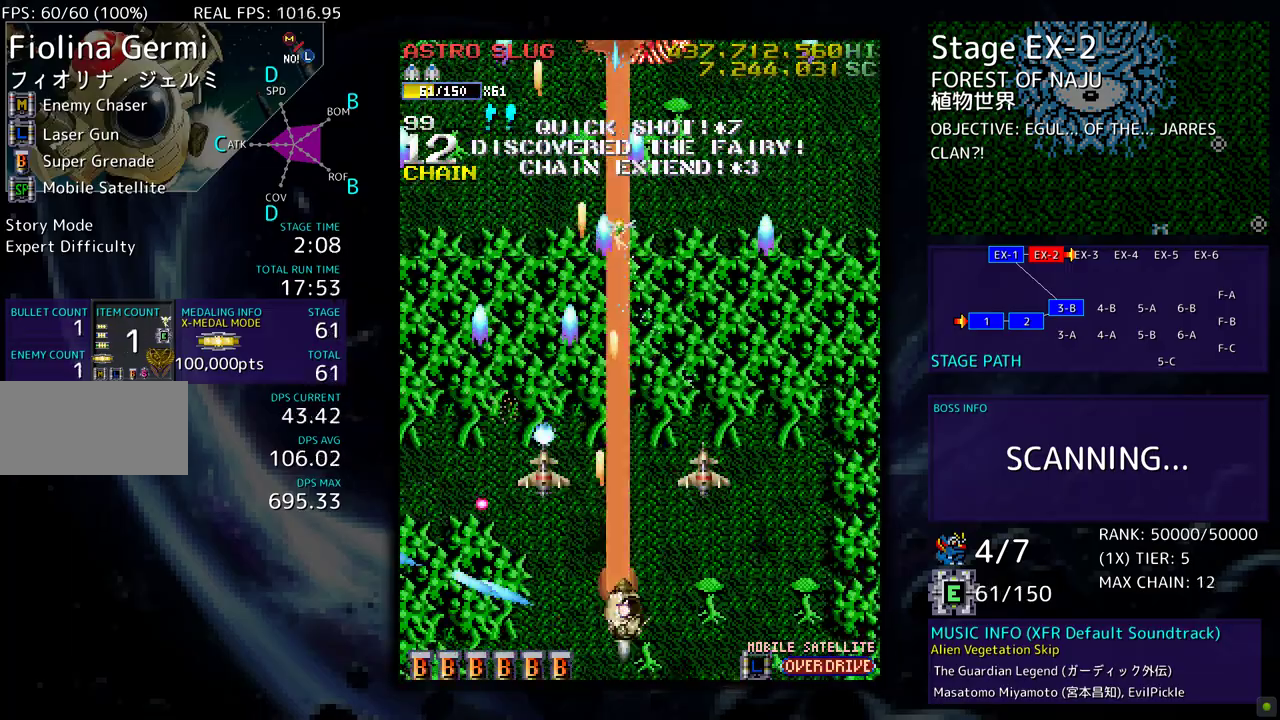
Gameplay with a controller; each line is a JSON object with the inputs held at the frame after it. "events" lists button and stick changes between this image and that frame as [ms after this image, input, new state], when the widget could be followed in between. Not read: L3 R3 other_buttons.
{"buttons": [], "events": [[33, "DPAD_RIGHT", "up"], [50, "DPAD_UP", "up"]]}
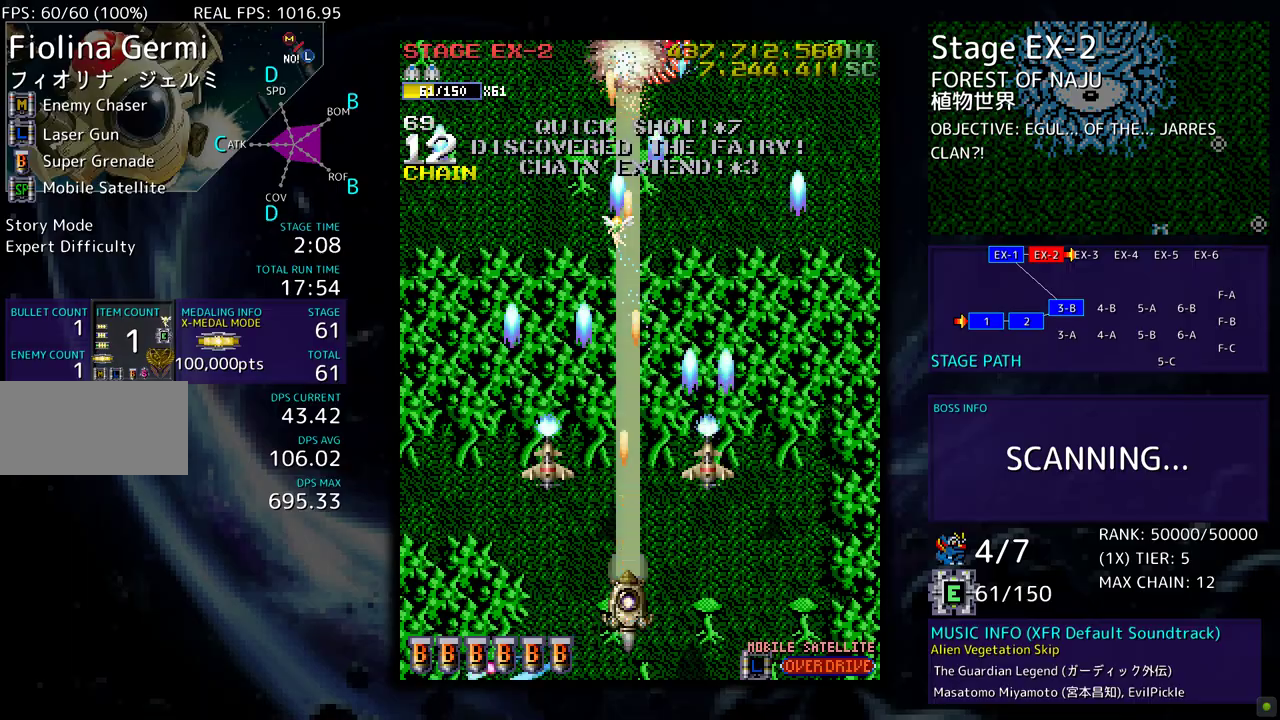
{"buttons": [], "events": []}
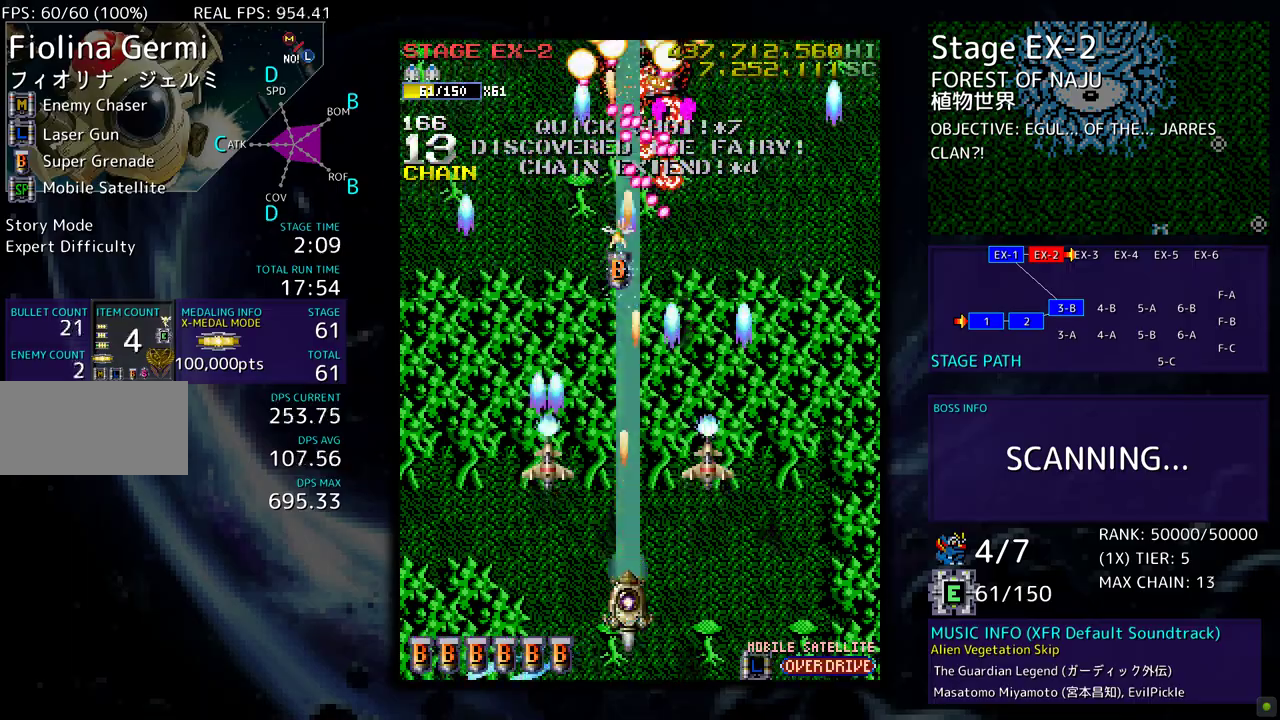
{"buttons": ["DPAD_DOWN", "DPAD_RIGHT"], "events": [[67, "DPAD_LEFT", "down"], [183, "DPAD_UP", "down"], [333, "DPAD_LEFT", "up"], [367, "DPAD_DOWN", "down"], [367, "DPAD_RIGHT", "down"], [367, "DPAD_UP", "up"]]}
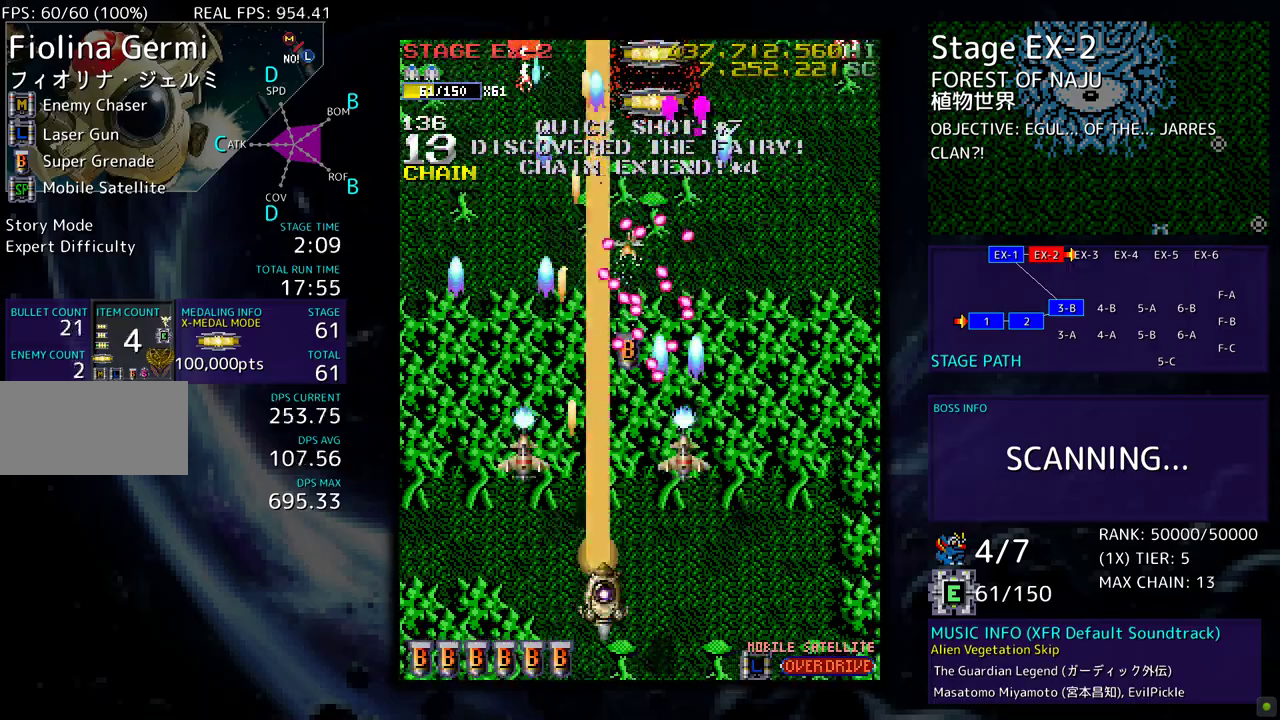
{"buttons": [], "events": [[67, "DPAD_RIGHT", "up"], [150, "DPAD_LEFT", "down"], [167, "DPAD_DOWN", "up"], [367, "DPAD_LEFT", "up"]]}
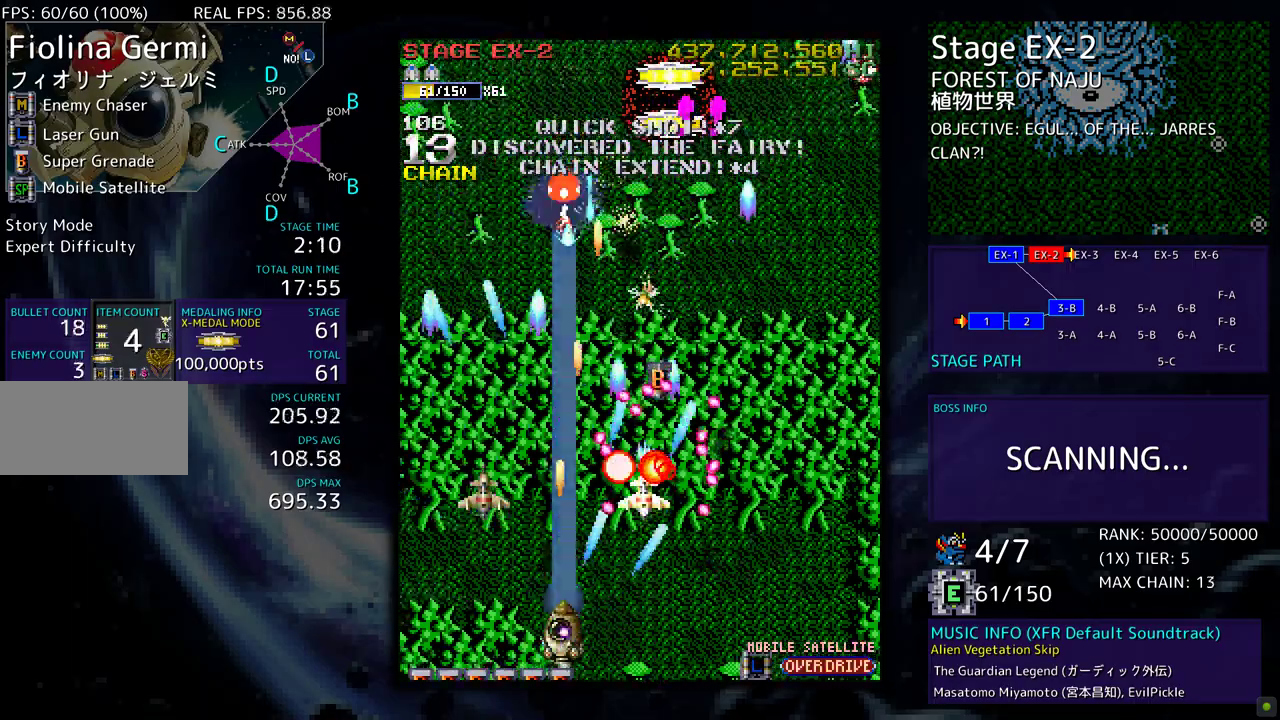
{"buttons": ["DPAD_UP", "DPAD_RIGHT"], "events": [[133, "DPAD_LEFT", "down"], [317, "DPAD_UP", "down"], [417, "DPAD_LEFT", "up"], [467, "DPAD_RIGHT", "down"]]}
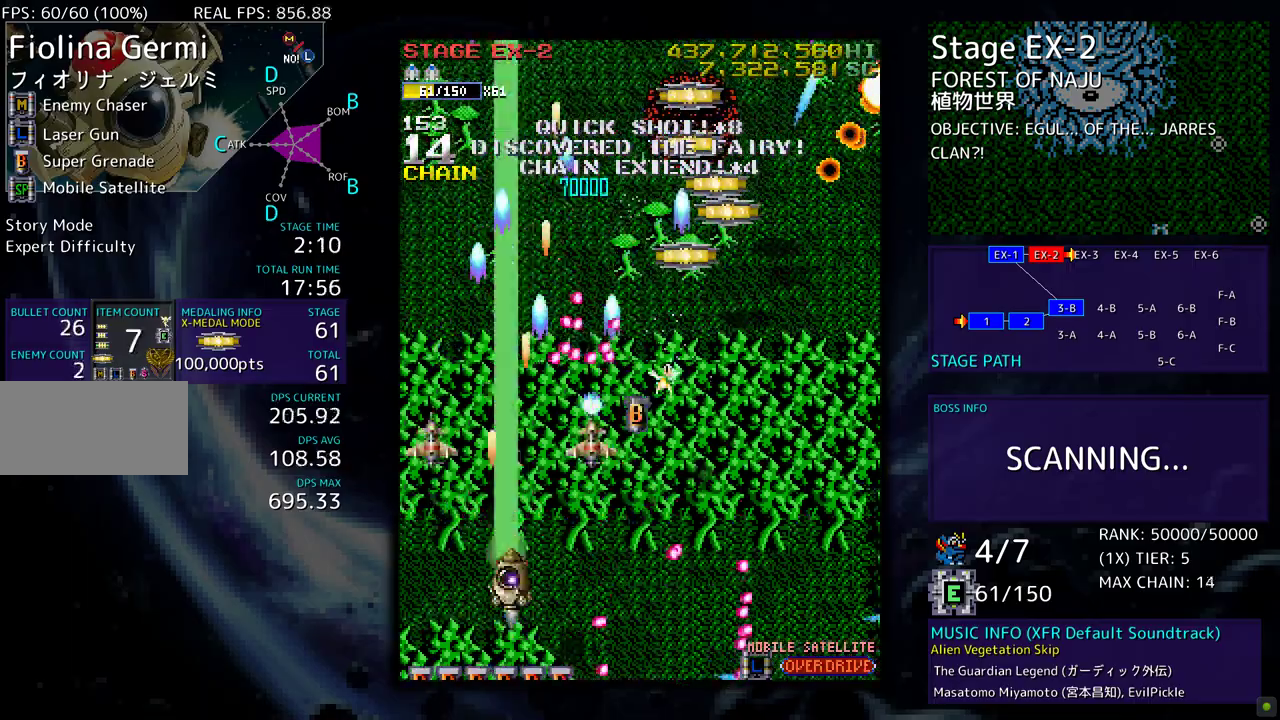
{"buttons": ["DPAD_DOWN", "DPAD_RIGHT"], "events": [[117, "DPAD_UP", "up"], [150, "DPAD_DOWN", "down"]]}
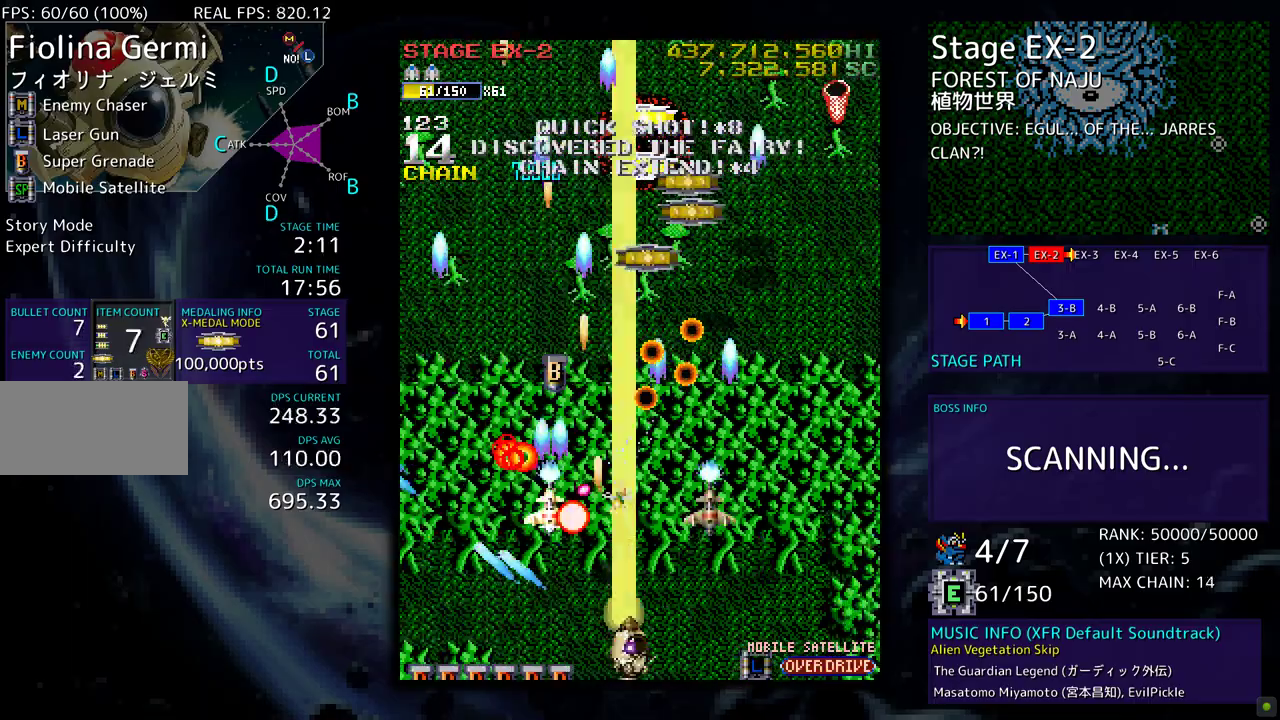
{"buttons": ["DPAD_UP", "DPAD_RIGHT"], "events": [[50, "DPAD_DOWN", "up"], [233, "DPAD_UP", "down"]]}
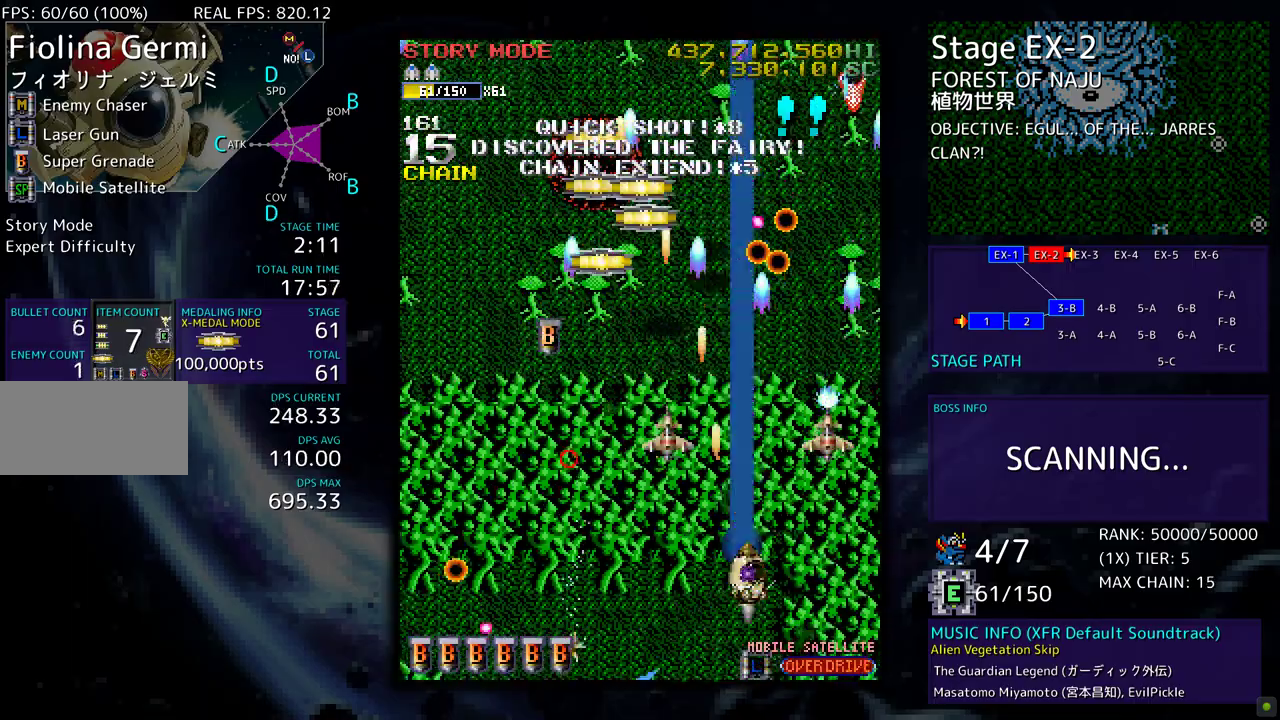
{"buttons": [], "events": [[183, "DPAD_UP", "up"], [233, "DPAD_DOWN", "down"], [267, "DPAD_DOWN", "up"], [267, "DPAD_RIGHT", "up"], [333, "DPAD_DOWN", "down"], [333, "DPAD_RIGHT", "down"], [350, "DPAD_DOWN", "up"], [433, "DPAD_RIGHT", "up"]]}
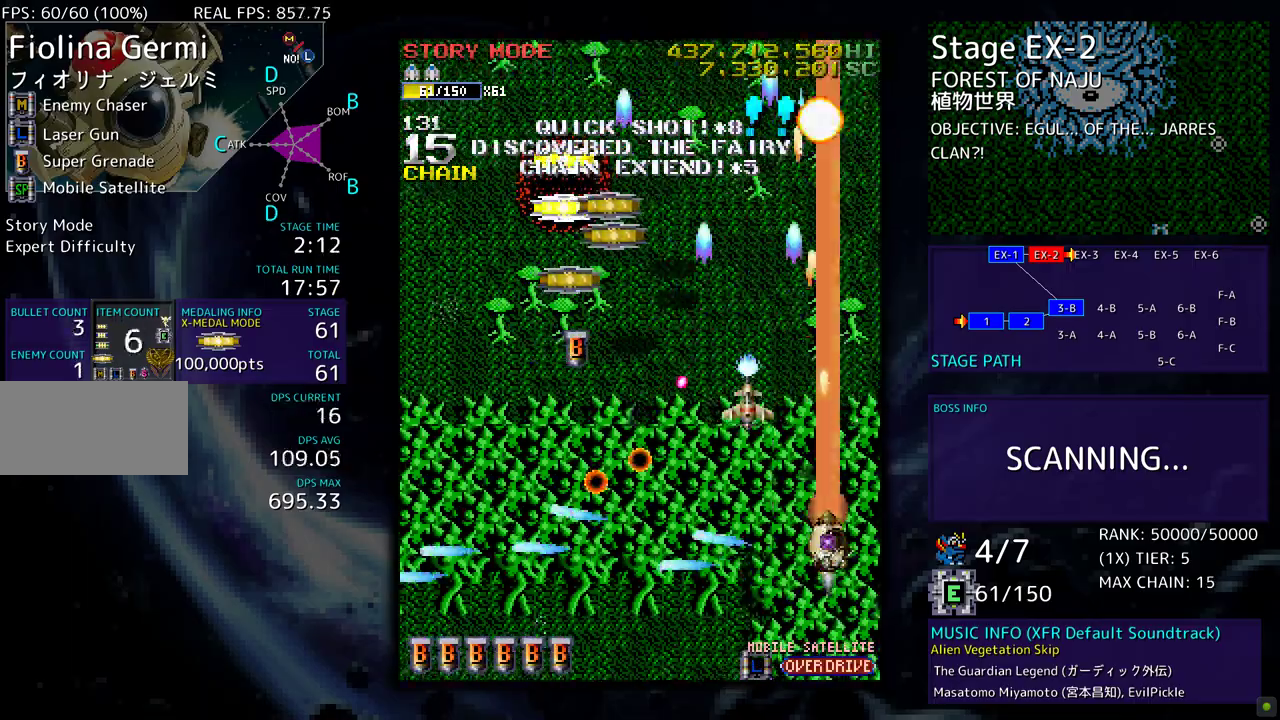
{"buttons": ["DPAD_UP", "DPAD_LEFT"], "events": [[267, "DPAD_UP", "down"], [350, "DPAD_LEFT", "down"]]}
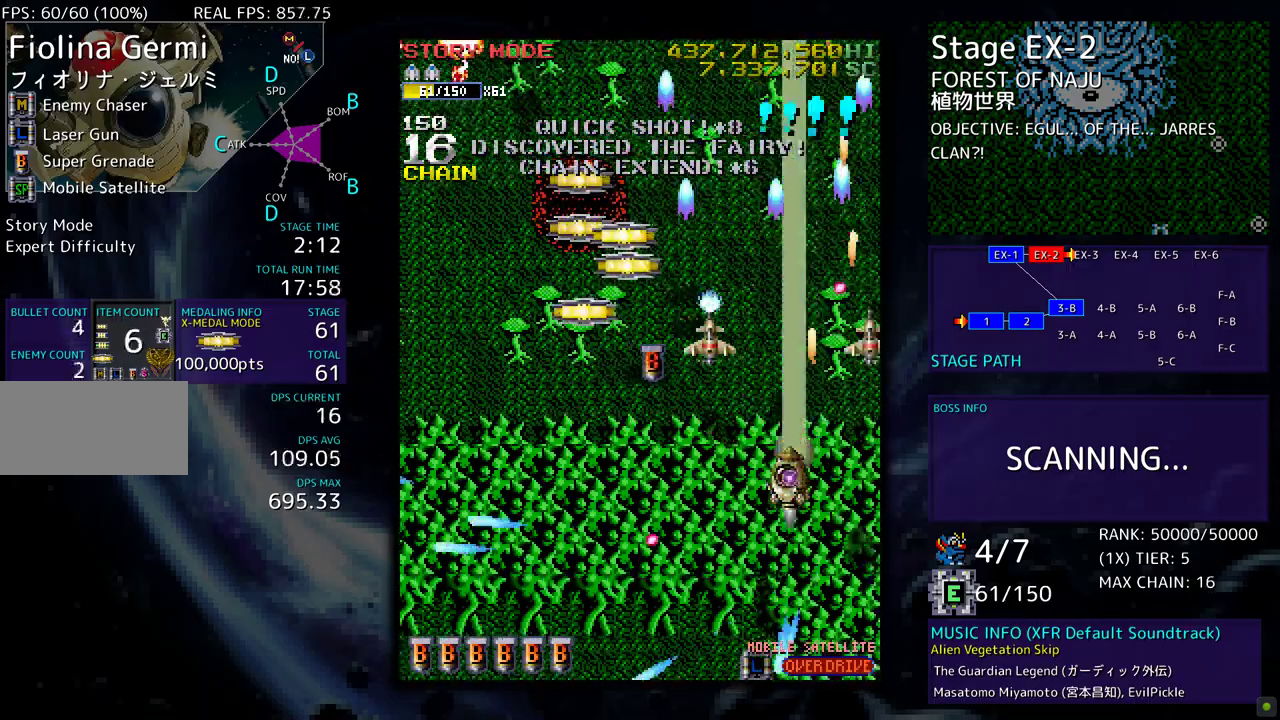
{"buttons": ["DPAD_DOWN", "DPAD_LEFT"], "events": [[33, "DPAD_UP", "up"], [100, "DPAD_UP", "down"], [317, "DPAD_UP", "up"], [350, "DPAD_DOWN", "down"]]}
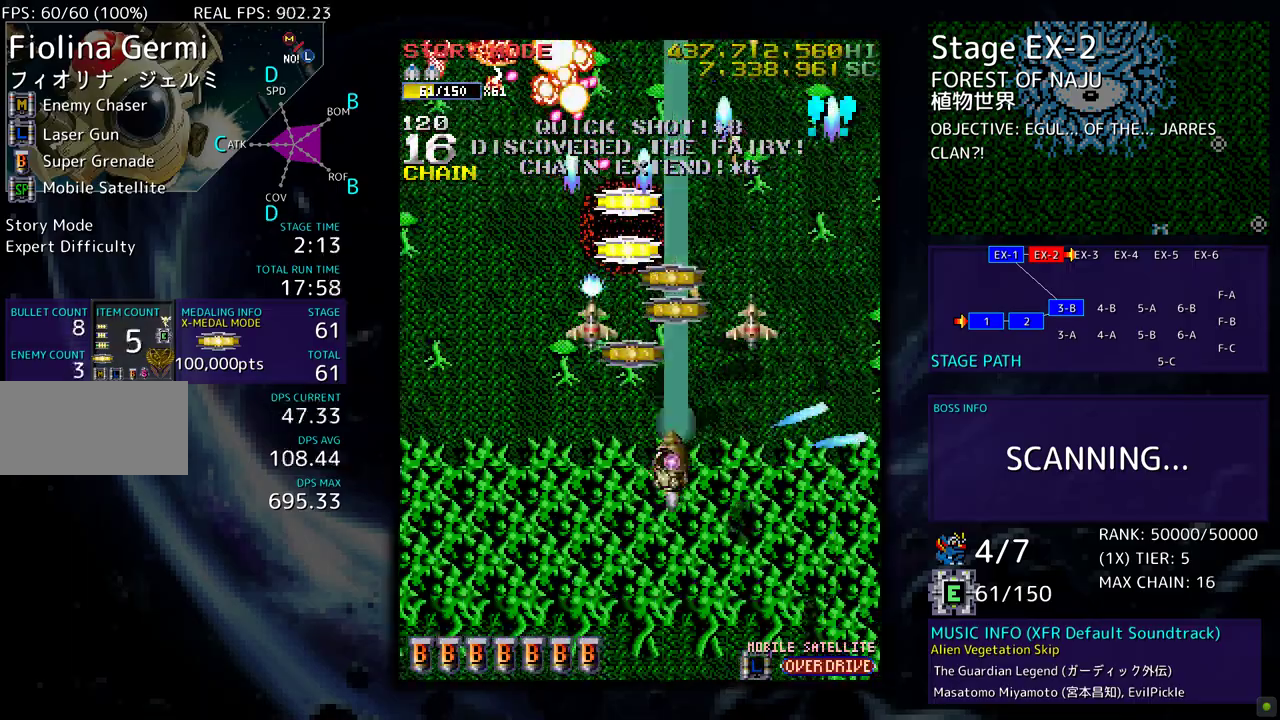
{"buttons": ["DPAD_DOWN"], "events": [[50, "DPAD_DOWN", "up"], [100, "DPAD_UP", "down"], [133, "DPAD_LEFT", "up"], [433, "DPAD_UP", "up"], [450, "DPAD_DOWN", "down"]]}
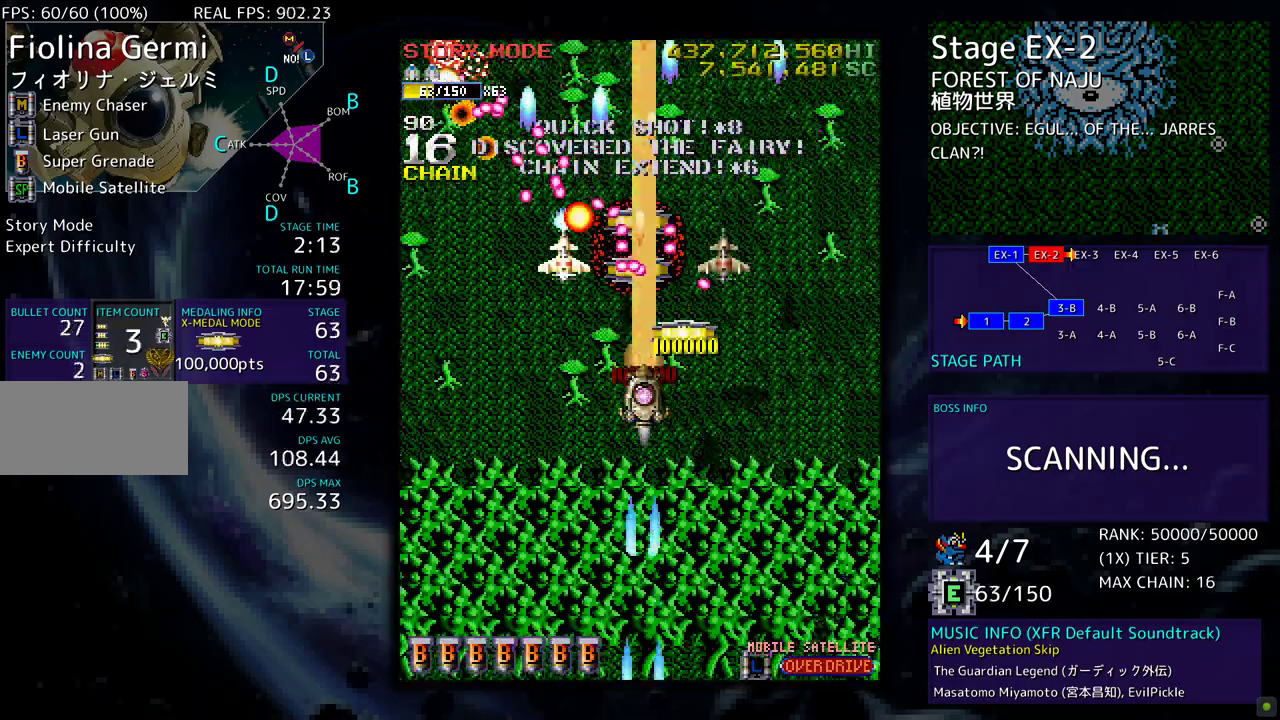
{"buttons": ["DPAD_DOWN", "DPAD_LEFT"], "events": [[67, "DPAD_DOWN", "up"], [67, "DPAD_RIGHT", "down"], [100, "DPAD_RIGHT", "up"], [100, "DPAD_UP", "down"], [183, "DPAD_LEFT", "down"], [233, "DPAD_DOWN", "down"], [233, "DPAD_UP", "up"]]}
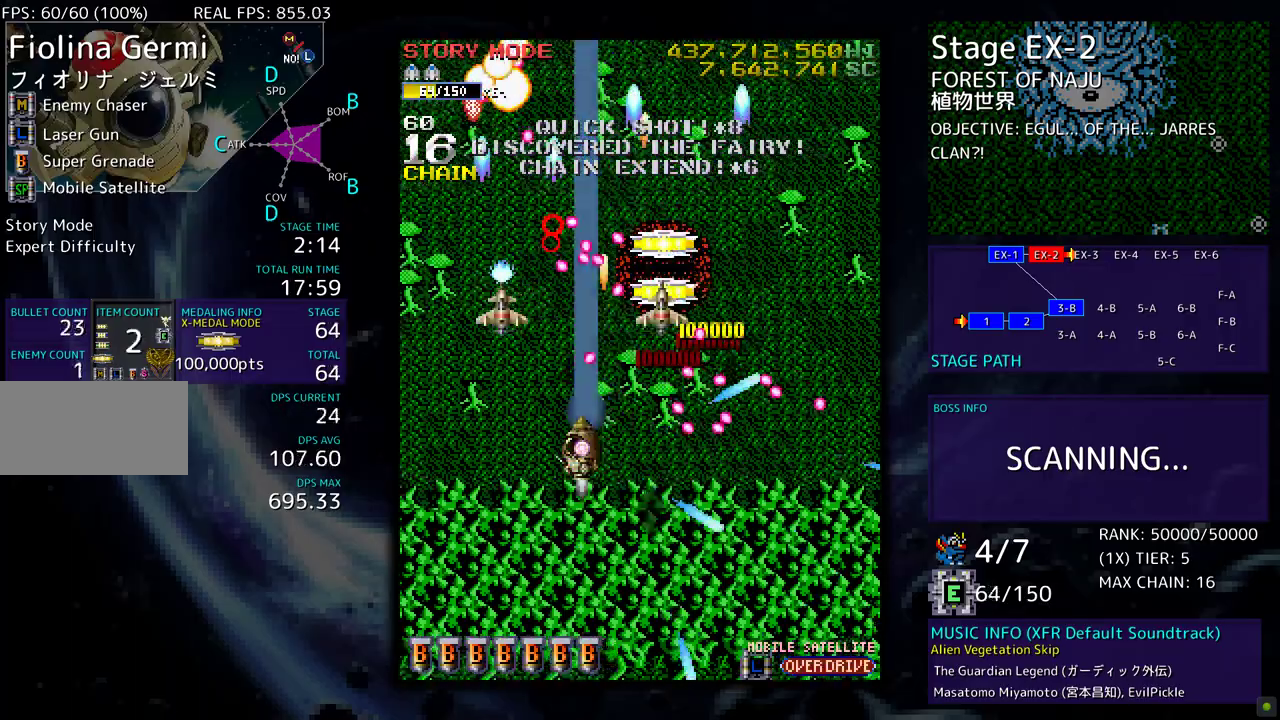
{"buttons": ["DPAD_DOWN"], "events": [[83, "DPAD_DOWN", "up"], [150, "DPAD_UP", "down"], [367, "DPAD_UP", "up"], [383, "DPAD_DOWN", "down"], [400, "DPAD_LEFT", "up"]]}
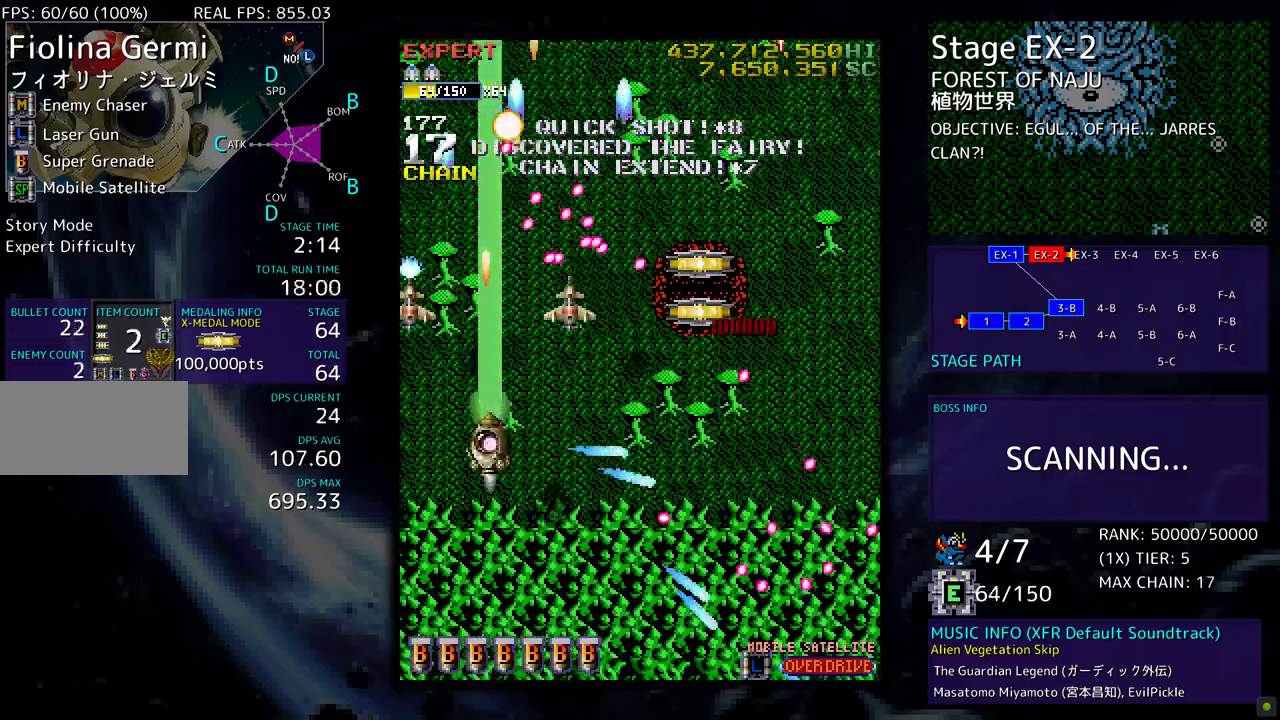
{"buttons": ["DPAD_UP", "DPAD_LEFT"], "events": [[183, "DPAD_DOWN", "up"], [217, "DPAD_LEFT", "down"], [383, "DPAD_UP", "down"]]}
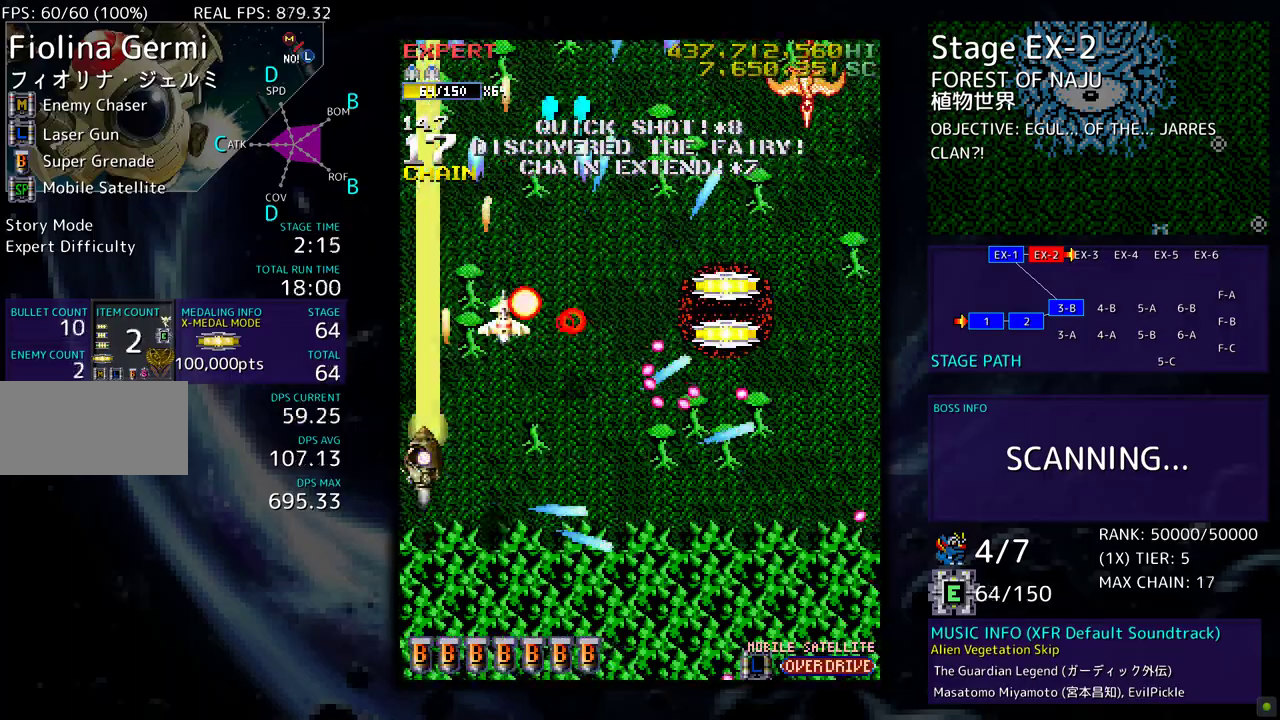
{"buttons": ["DPAD_DOWN", "DPAD_RIGHT"], "events": [[67, "DPAD_LEFT", "up"], [167, "DPAD_RIGHT", "down"], [367, "DPAD_UP", "up"], [433, "DPAD_DOWN", "down"]]}
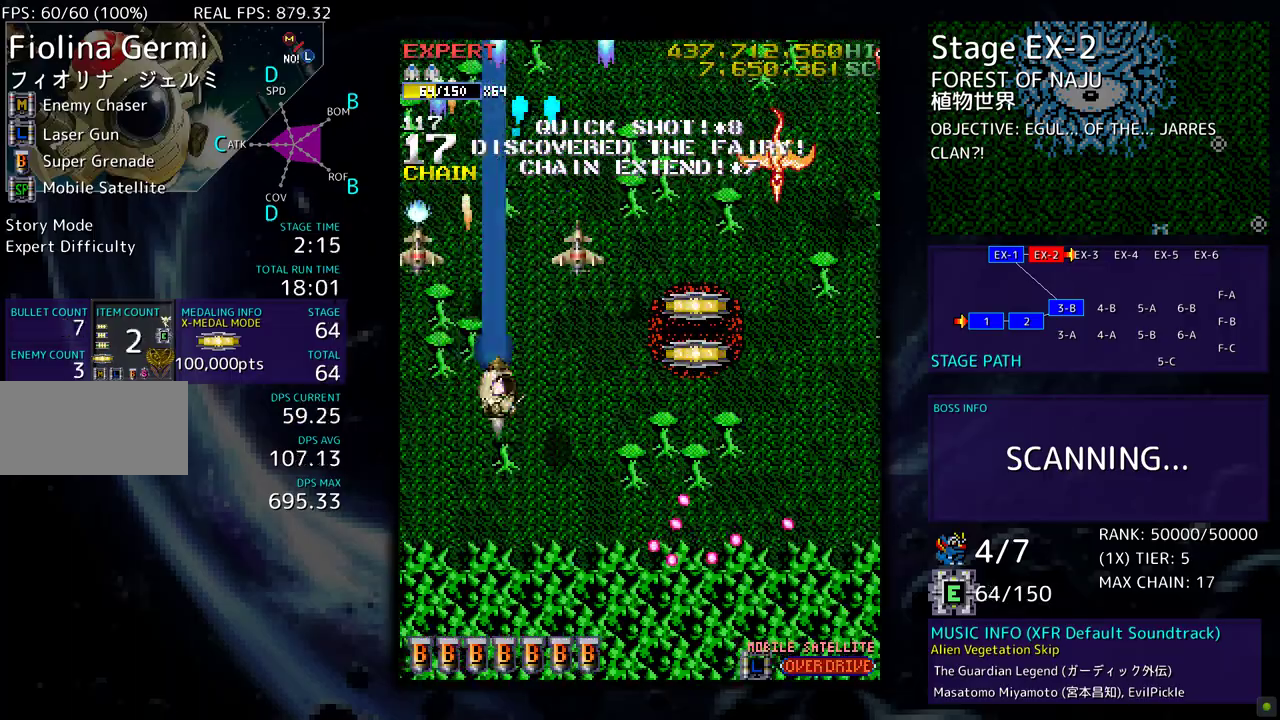
{"buttons": ["DPAD_RIGHT"], "events": [[133, "DPAD_DOWN", "up"], [333, "DPAD_UP", "down"], [500, "DPAD_UP", "up"]]}
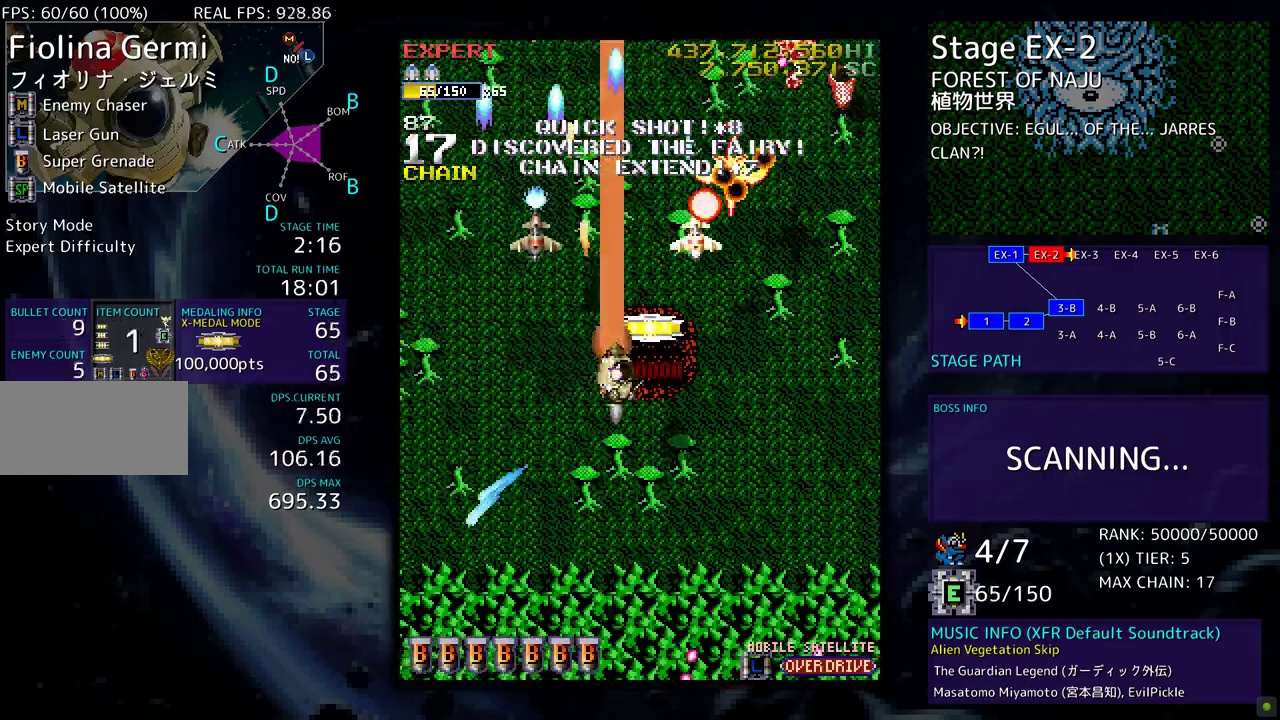
{"buttons": ["DPAD_DOWN", "DPAD_RIGHT"], "events": [[167, "DPAD_DOWN", "down"]]}
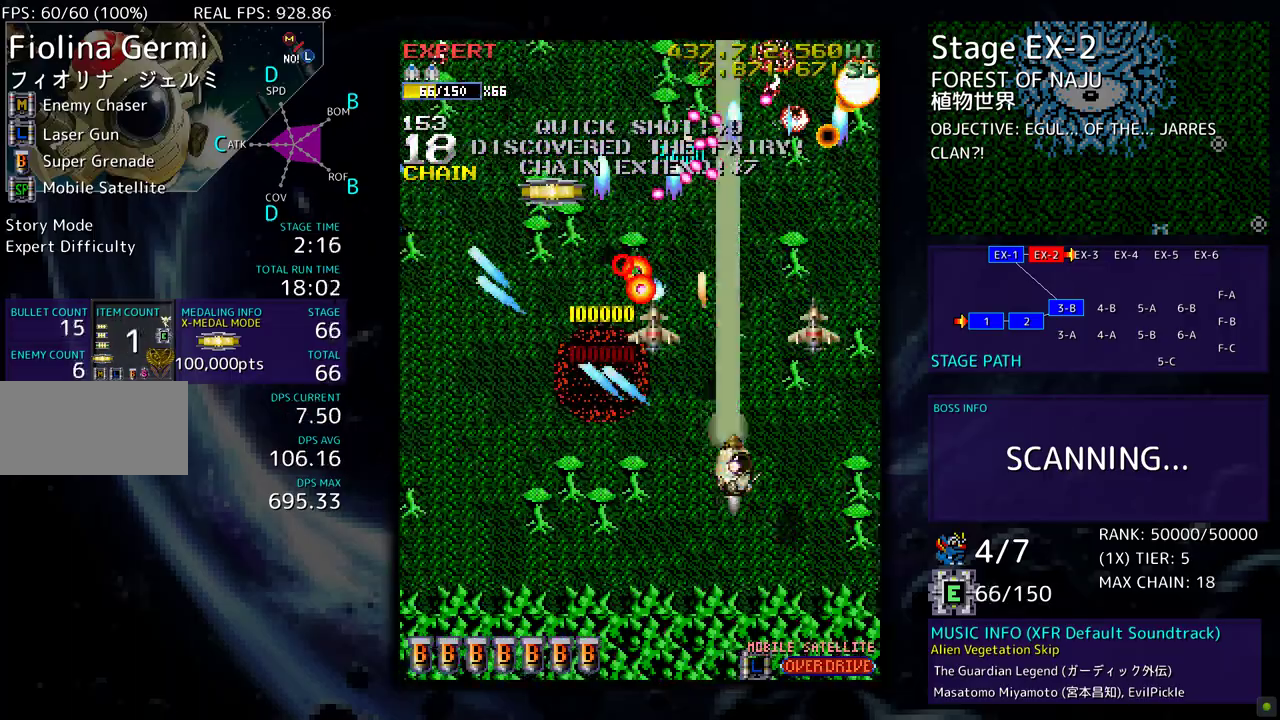
{"buttons": ["DPAD_DOWN"], "events": [[150, "DPAD_DOWN", "up"], [150, "DPAD_RIGHT", "up"], [233, "DPAD_DOWN", "down"], [233, "DPAD_RIGHT", "down"], [333, "DPAD_RIGHT", "up"], [350, "DPAD_DOWN", "up"], [433, "DPAD_DOWN", "down"], [433, "DPAD_RIGHT", "down"], [500, "DPAD_RIGHT", "up"]]}
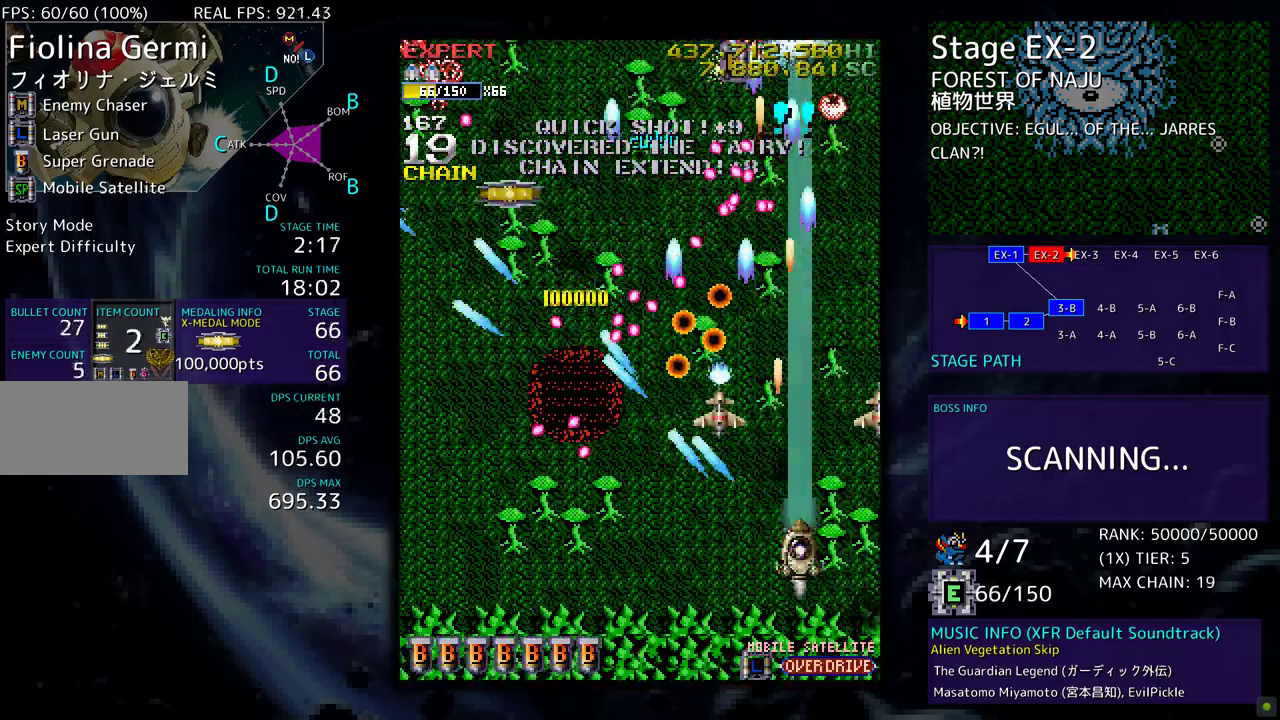
{"buttons": ["DPAD_DOWN"], "events": [[17, "DPAD_DOWN", "up"], [83, "DPAD_RIGHT", "down"], [217, "DPAD_RIGHT", "up"], [300, "DPAD_LEFT", "down"], [417, "DPAD_DOWN", "down"], [450, "DPAD_LEFT", "up"]]}
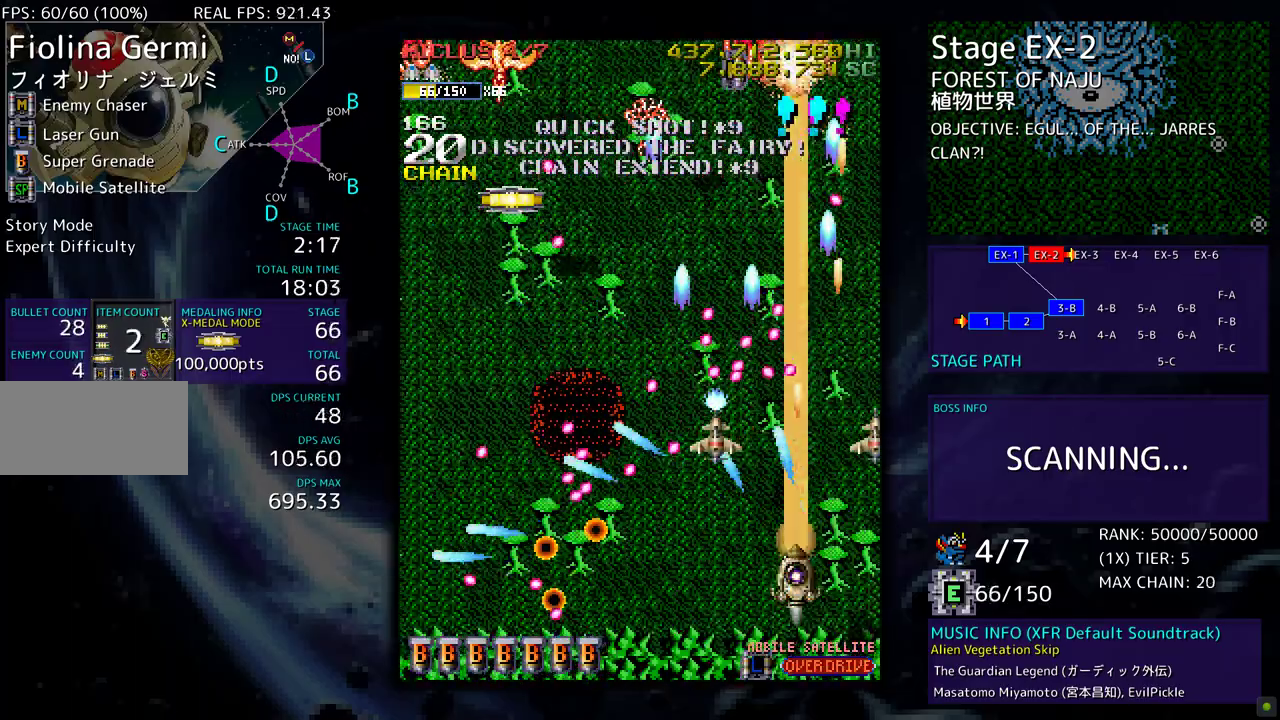
{"buttons": [], "events": [[50, "DPAD_LEFT", "down"], [67, "DPAD_DOWN", "up"], [183, "DPAD_DOWN", "down"], [200, "DPAD_LEFT", "up"], [300, "DPAD_DOWN", "up"]]}
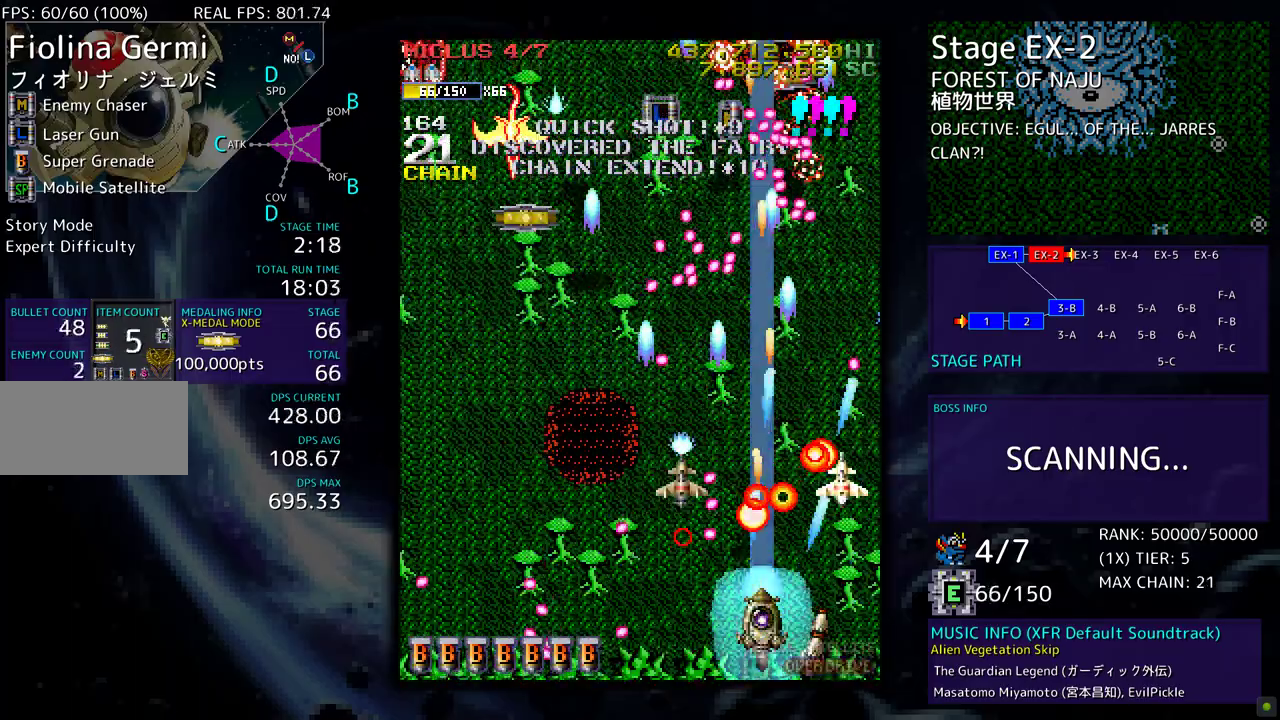
{"buttons": ["DPAD_LEFT"], "events": [[433, "DPAD_LEFT", "down"], [433, "DPAD_UP", "down"], [450, "DPAD_UP", "up"]]}
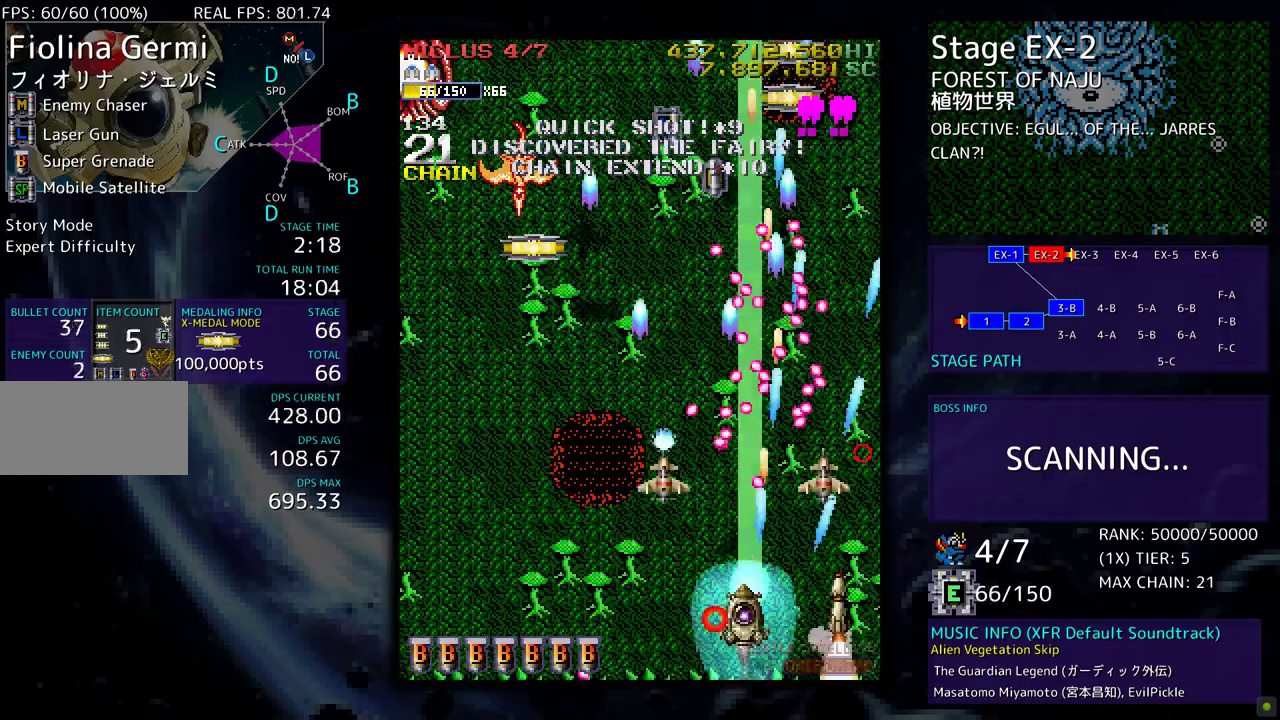
{"buttons": ["DPAD_UP", "DPAD_LEFT"], "events": [[83, "DPAD_DOWN", "down"], [200, "DPAD_DOWN", "up"], [383, "DPAD_UP", "down"]]}
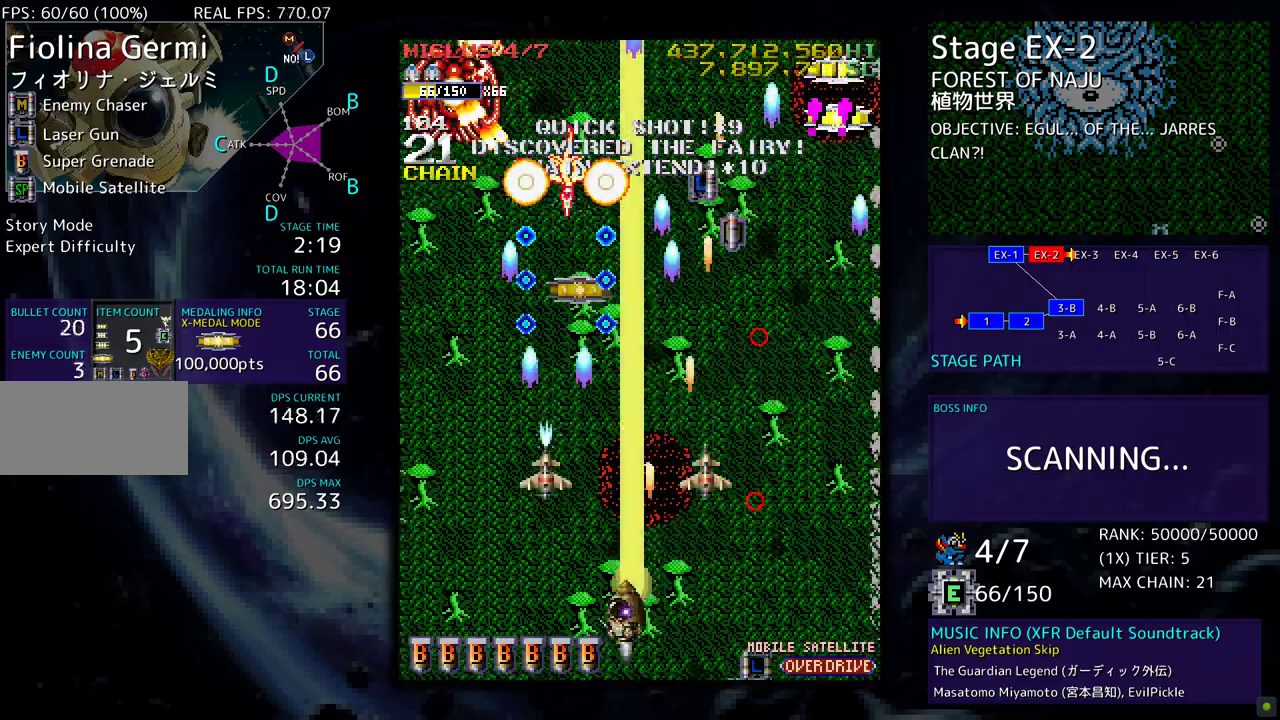
{"buttons": [], "events": [[300, "DPAD_UP", "up"], [350, "DPAD_DOWN", "down"], [483, "DPAD_DOWN", "up"], [500, "DPAD_LEFT", "up"]]}
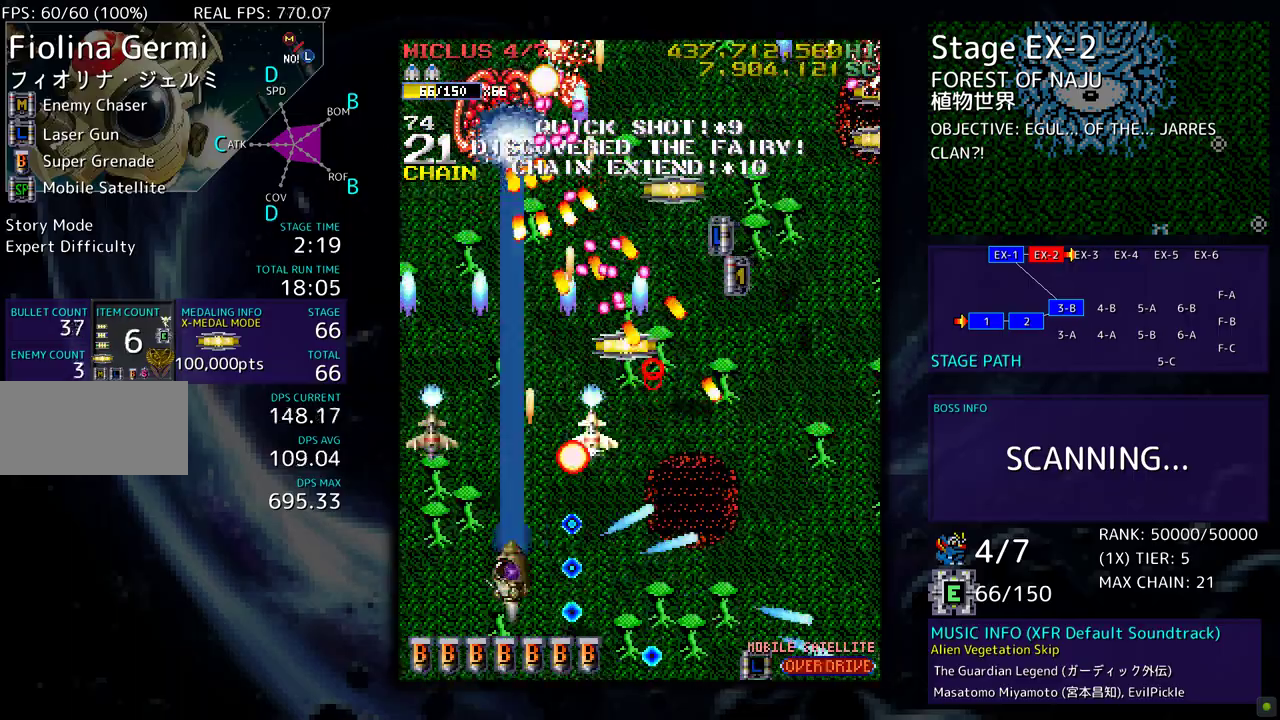
{"buttons": [], "events": [[83, "DPAD_DOWN", "down"], [150, "DPAD_DOWN", "up"], [267, "DPAD_DOWN", "down"], [283, "DPAD_RIGHT", "down"], [300, "DPAD_RIGHT", "up"], [317, "DPAD_DOWN", "up"], [383, "DPAD_DOWN", "down"], [383, "DPAD_LEFT", "down"], [417, "DPAD_DOWN", "up"], [483, "DPAD_LEFT", "up"]]}
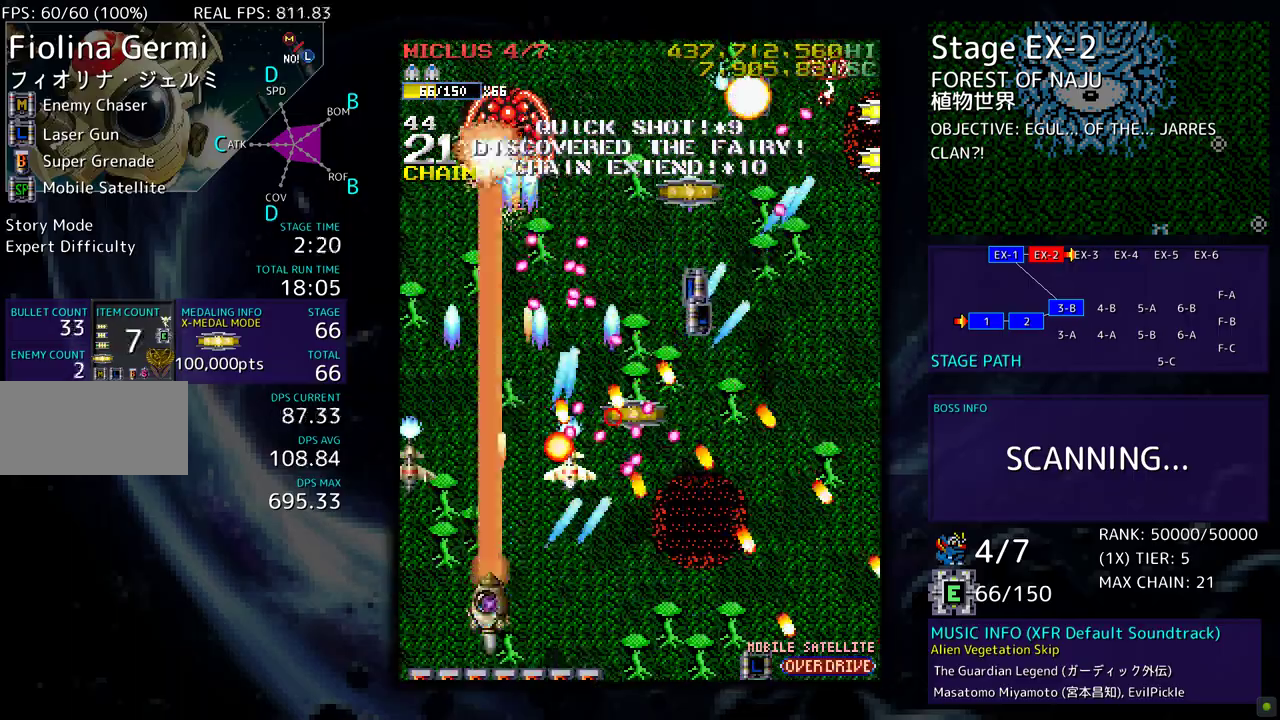
{"buttons": ["DPAD_UP"], "events": [[333, "DPAD_LEFT", "down"], [467, "DPAD_UP", "down"], [483, "DPAD_LEFT", "up"]]}
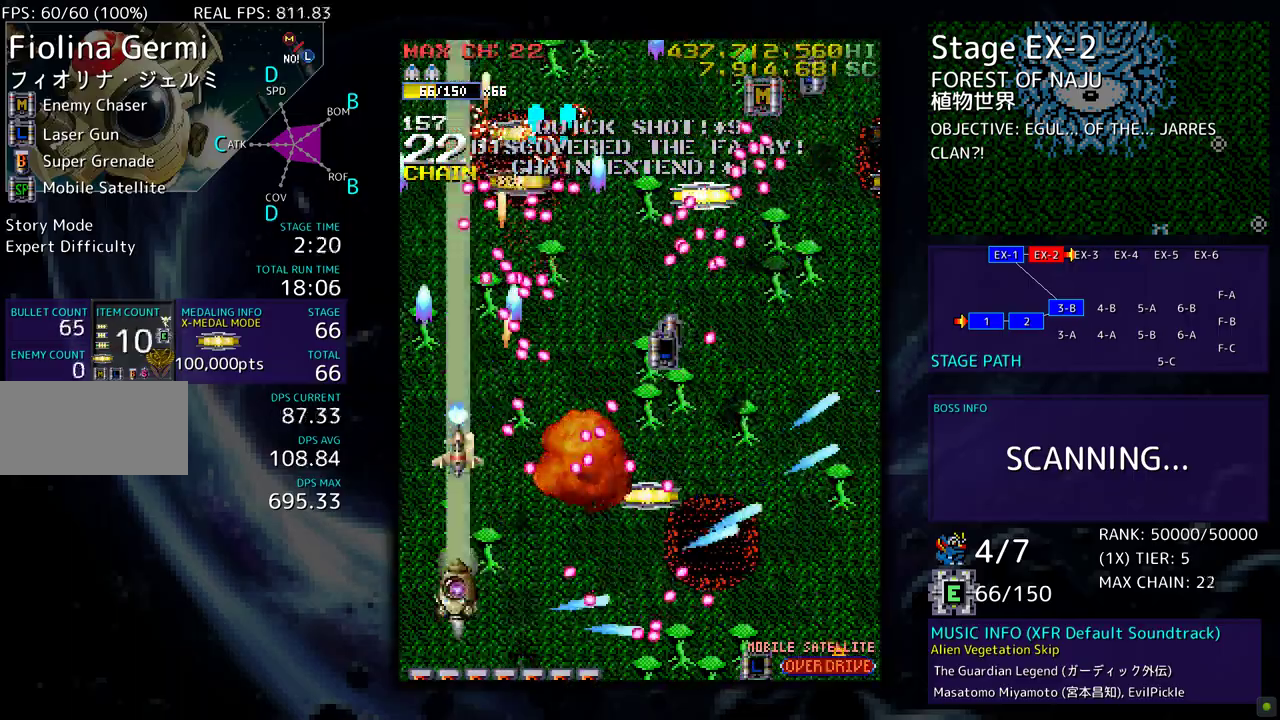
{"buttons": ["DPAD_DOWN", "DPAD_RIGHT"], "events": [[17, "DPAD_RIGHT", "down"], [33, "DPAD_UP", "up"], [50, "DPAD_DOWN", "down"], [333, "DPAD_DOWN", "up"], [333, "DPAD_RIGHT", "up"], [467, "DPAD_DOWN", "down"], [467, "DPAD_RIGHT", "down"]]}
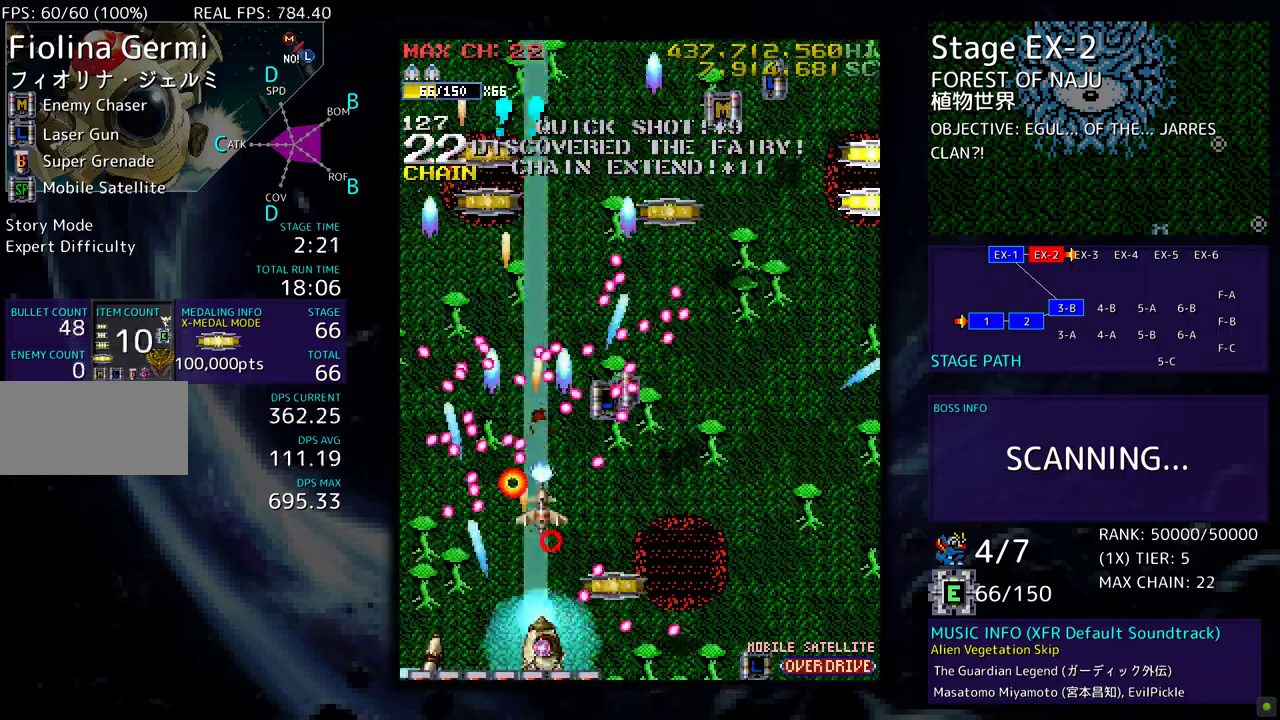
{"buttons": ["DPAD_RIGHT"], "events": [[250, "DPAD_DOWN", "up"], [300, "DPAD_RIGHT", "up"], [333, "DPAD_RIGHT", "down"]]}
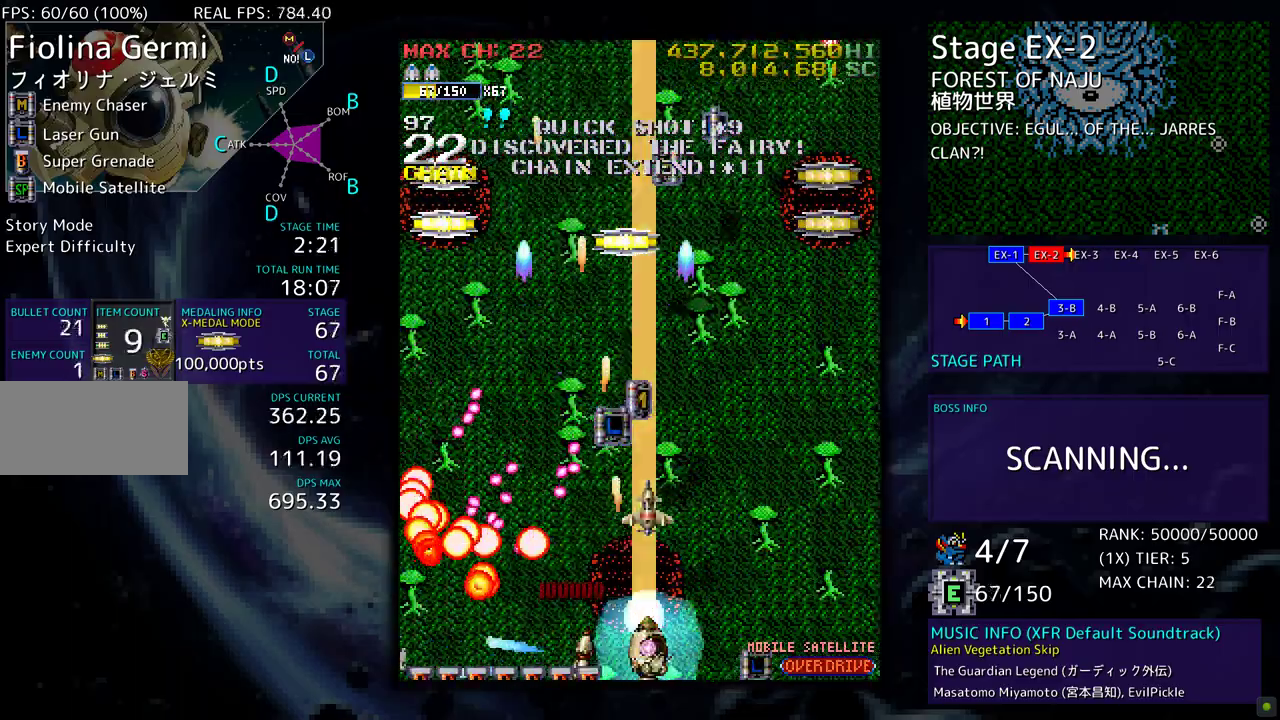
{"buttons": ["DPAD_LEFT"], "events": [[17, "DPAD_UP", "down"], [450, "DPAD_RIGHT", "up"], [467, "DPAD_LEFT", "down"], [483, "DPAD_UP", "up"]]}